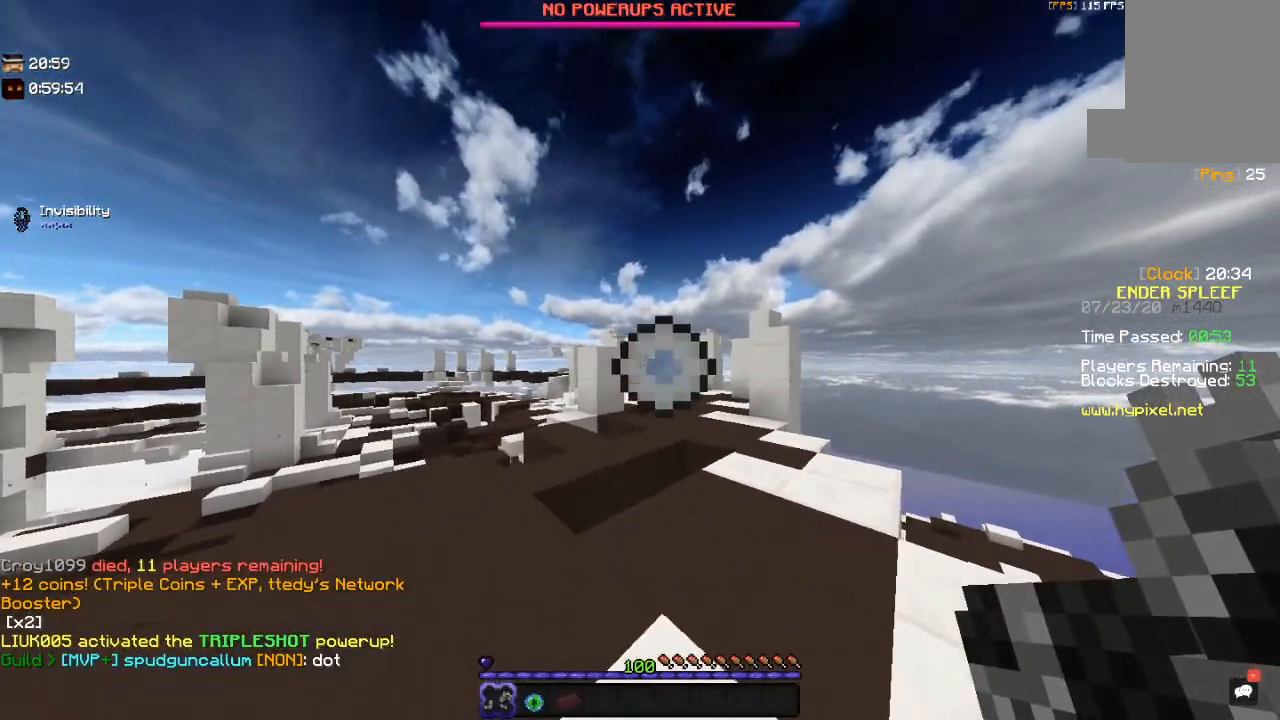
Gameplay with keyboard and mouse; each line is a JSON object with the keys and mouse buttons held at the frame after it. "events" lists presses ("down") and releases ("up") of "a", "d", "s", "space", "w", "mouse_left" and "mouse_right" between this image and that frame as [ms after this image, input, new state], when the widget could be followed in between. "mouse_left", "mouse_right" = the "left", "right" buttons of the "mouse" list. No other keys are recorded. Fast repeated clicks can show as one long hold. Mouse movement is not recorded.
{"keys": ["a"], "mouse": ["right"], "events": [[17, "d", "down"], [67, "s", "up"], [250, "a", "down"], [250, "w", "down"], [384, "d", "up"], [450, "w", "up"]]}
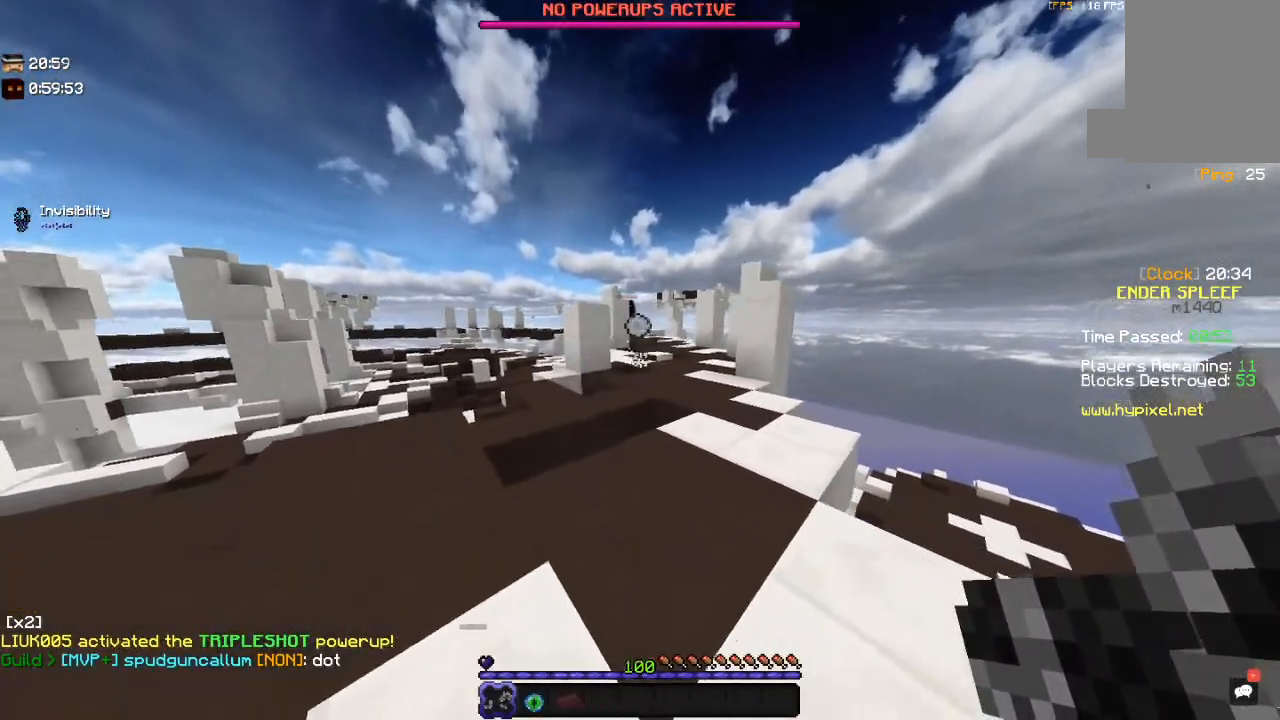
{"keys": ["a", "d", "w"], "mouse": [], "events": [[200, "w", "down"], [250, "d", "down"], [300, "mouse_right", "up"], [334, "a", "up"], [417, "w", "up"], [467, "a", "down"], [467, "w", "down"]]}
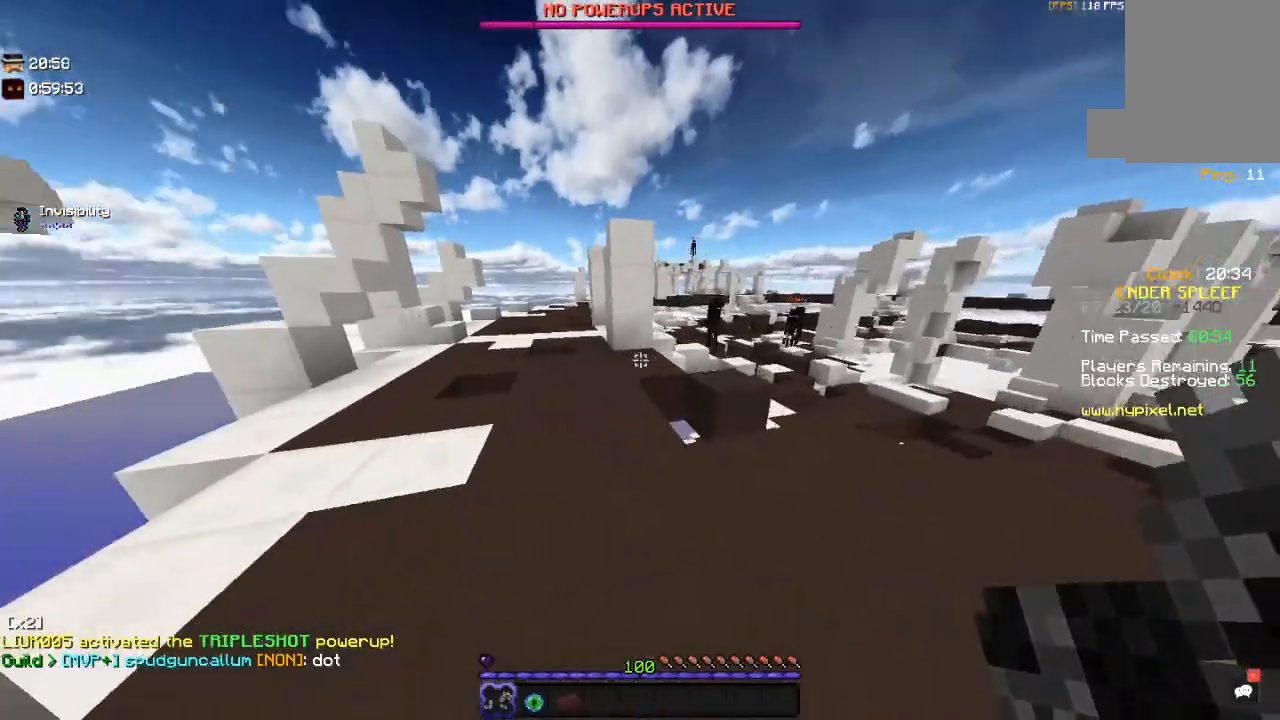
{"keys": ["d", "space", "w"], "mouse": ["right"], "events": [[17, "d", "up"], [234, "a", "up"], [417, "space", "down"], [450, "d", "down"], [500, "mouse_right", "down"]]}
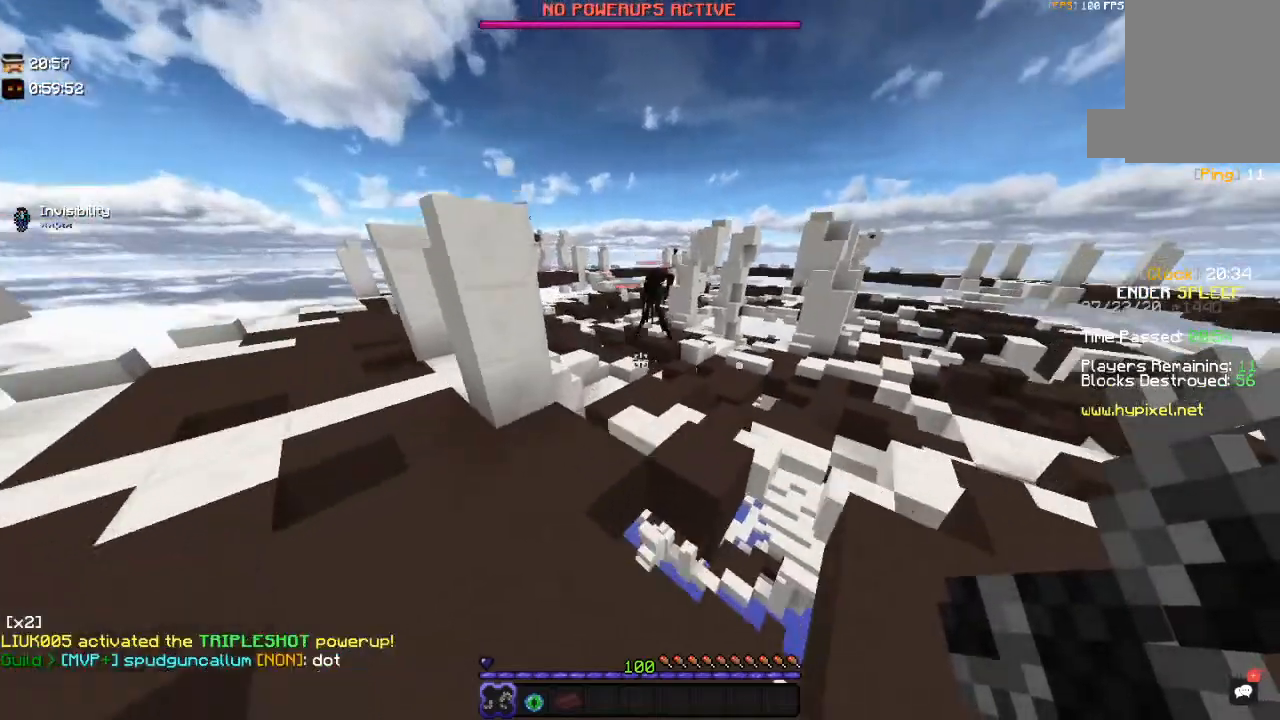
{"keys": ["s"], "mouse": ["right"], "events": [[67, "a", "down"], [117, "d", "up"], [117, "space", "up"], [117, "w", "up"], [300, "s", "down"], [484, "a", "up"]]}
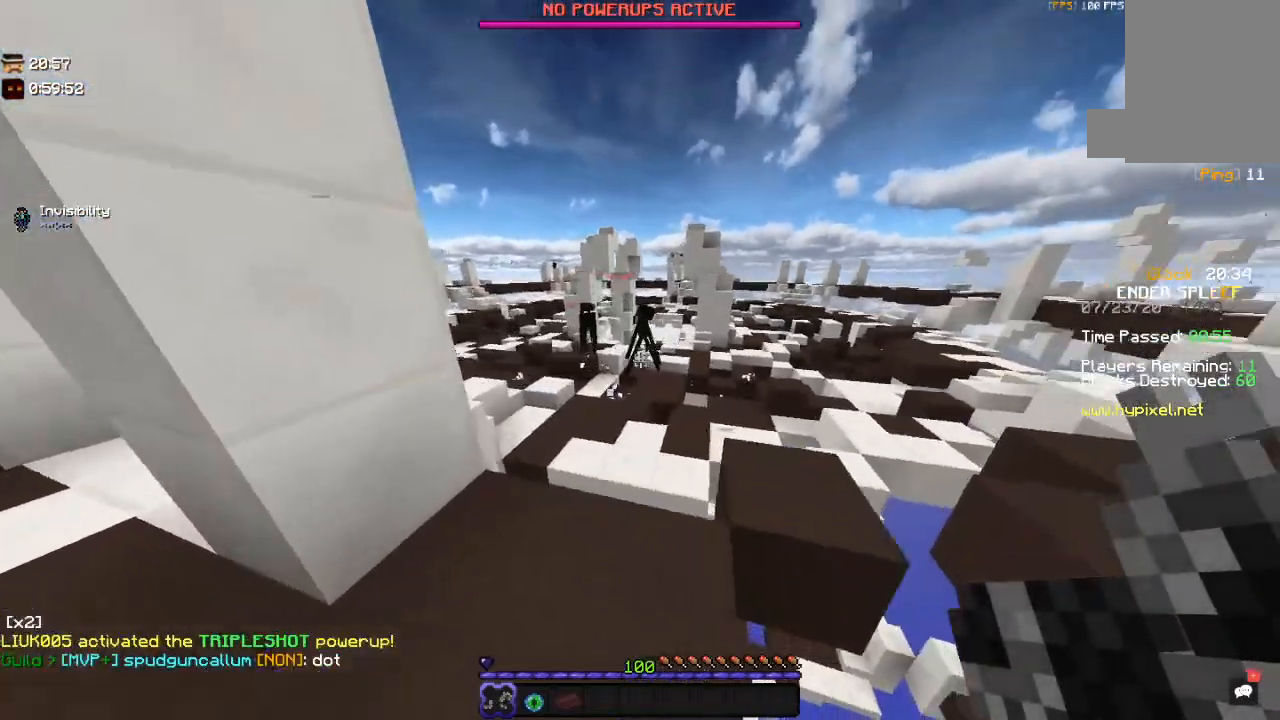
{"keys": ["a", "s"], "mouse": ["right"], "events": [[17, "d", "down"], [100, "s", "up"], [317, "a", "down"], [317, "s", "down"], [367, "d", "up"]]}
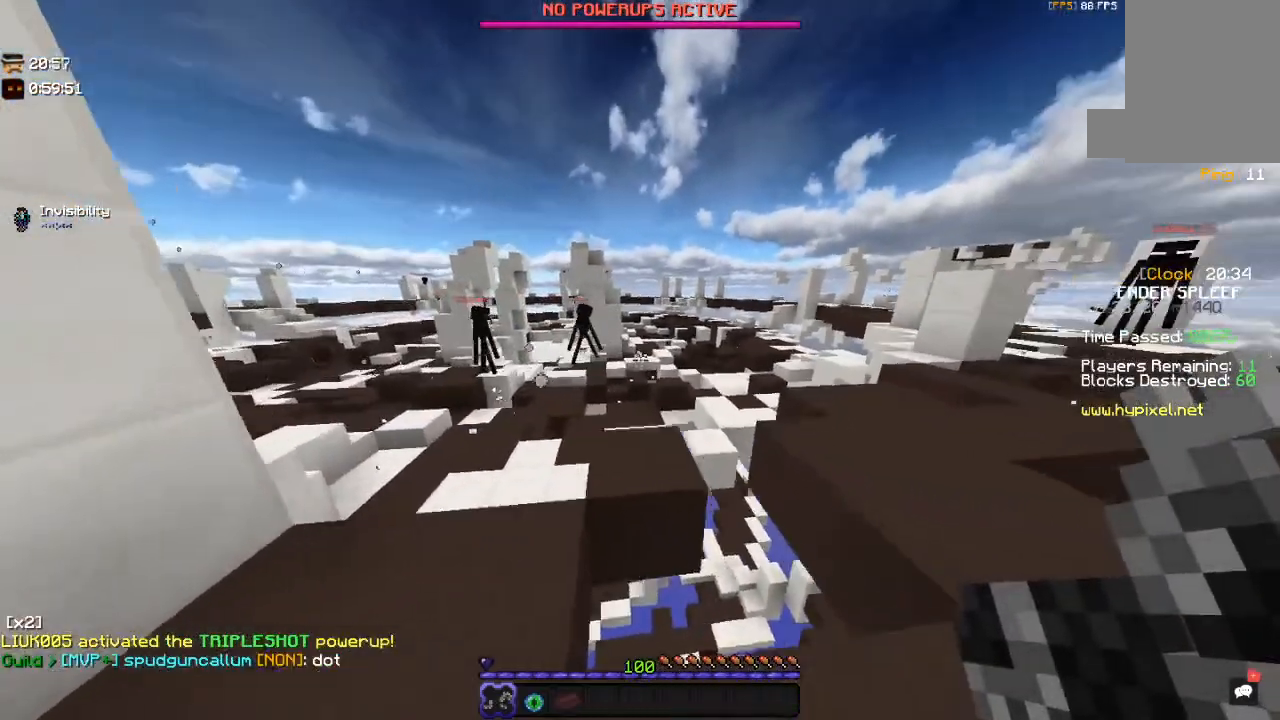
{"keys": ["a", "w"], "mouse": [], "events": [[217, "a", "up"], [217, "s", "up"], [250, "d", "down"], [434, "mouse_right", "up"], [467, "a", "down"], [467, "d", "up"], [500, "w", "down"]]}
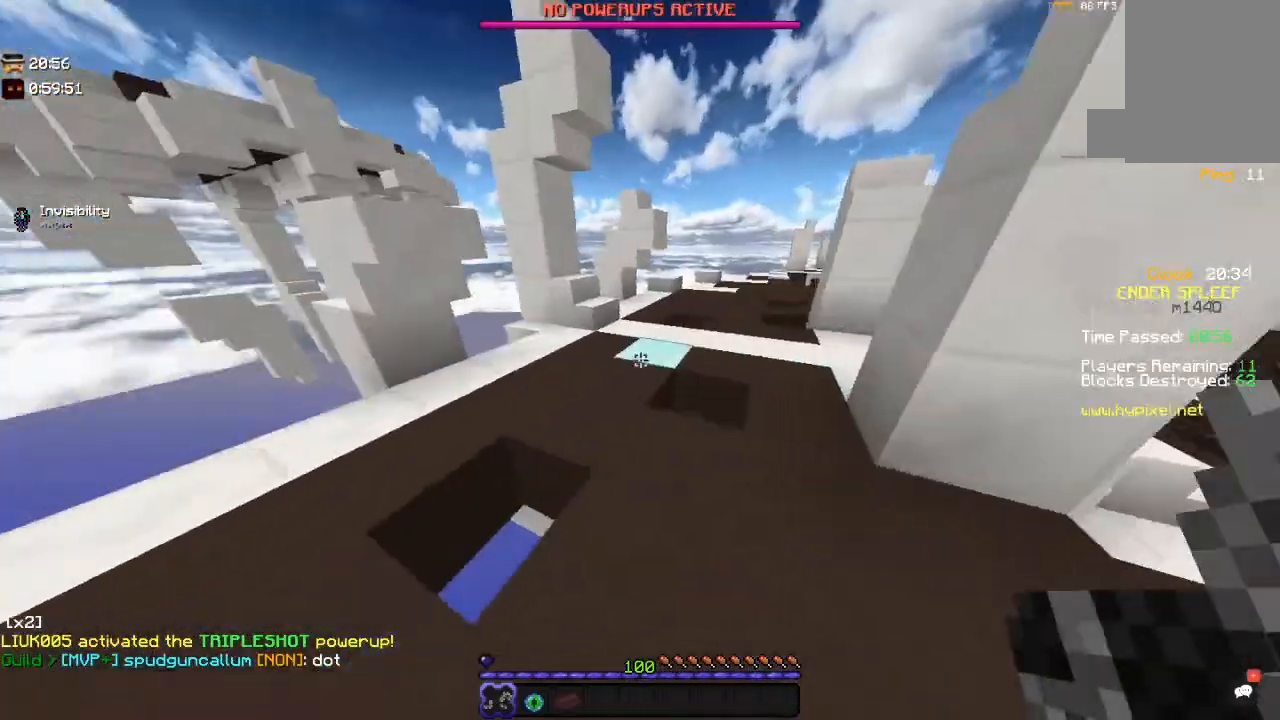
{"keys": ["space", "w"], "mouse": [], "events": [[150, "a", "up"], [317, "space", "down"]]}
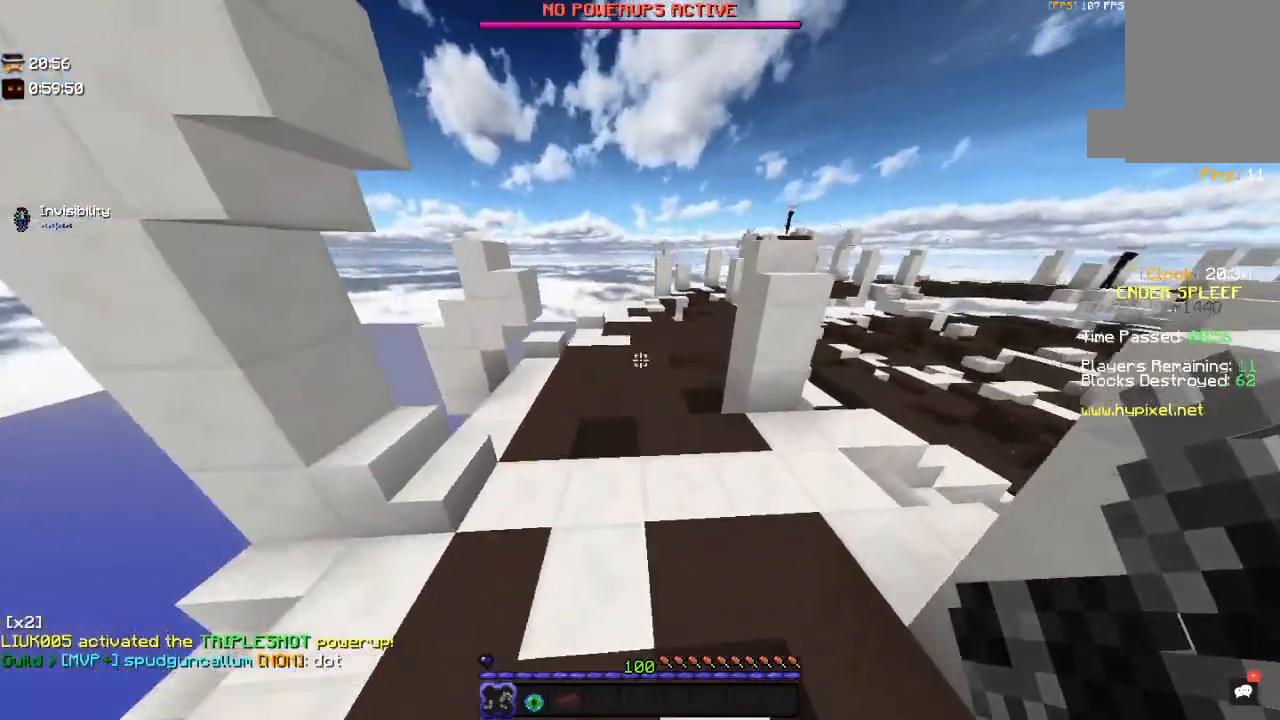
{"keys": ["space", "w"], "mouse": [], "events": [[84, "space", "up"], [250, "space", "down"]]}
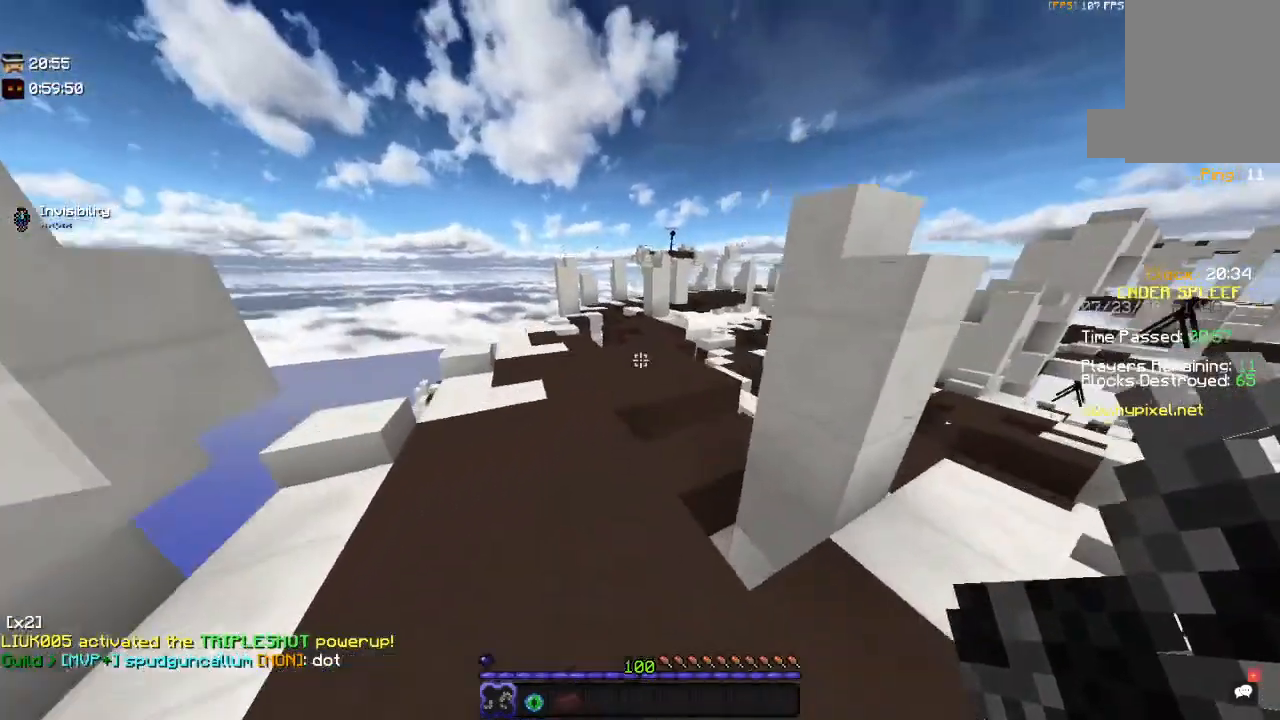
{"keys": ["a", "w"], "mouse": [], "events": [[117, "space", "up"], [150, "a", "down"]]}
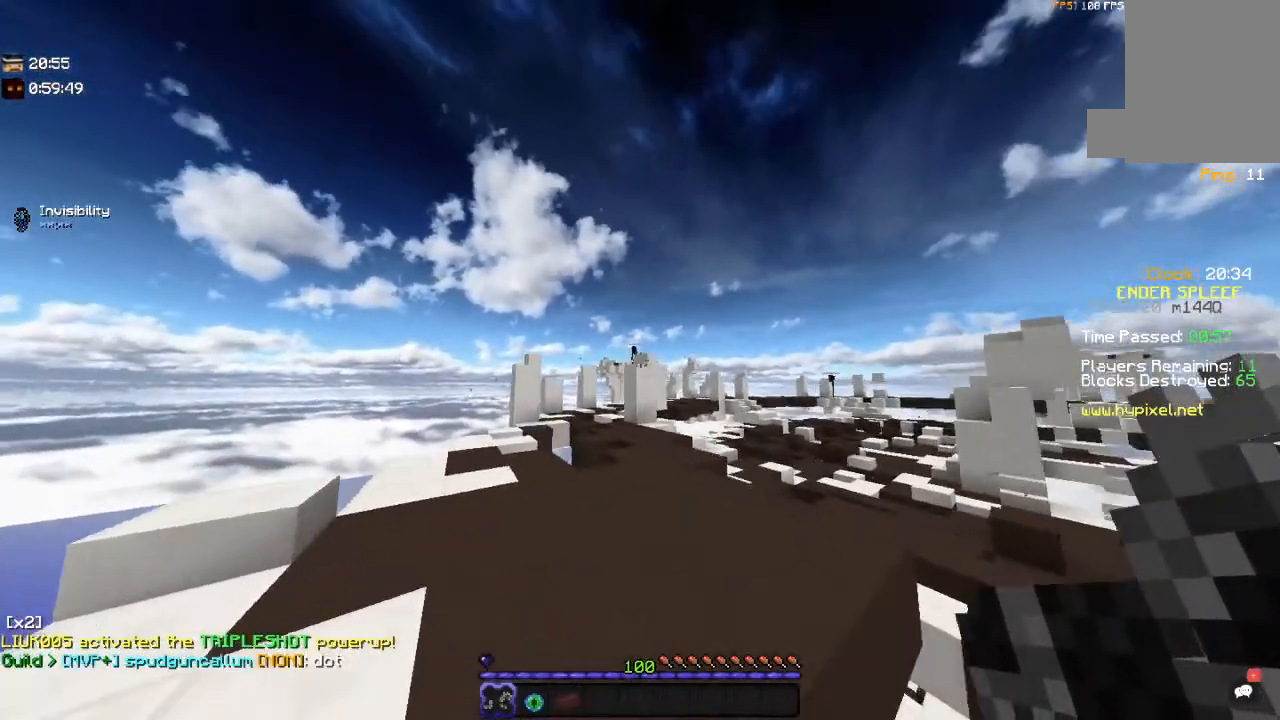
{"keys": ["d"], "mouse": ["right"], "events": [[117, "mouse_right", "down"], [150, "w", "up"], [217, "s", "down"], [484, "s", "up"], [500, "a", "up"], [500, "d", "down"]]}
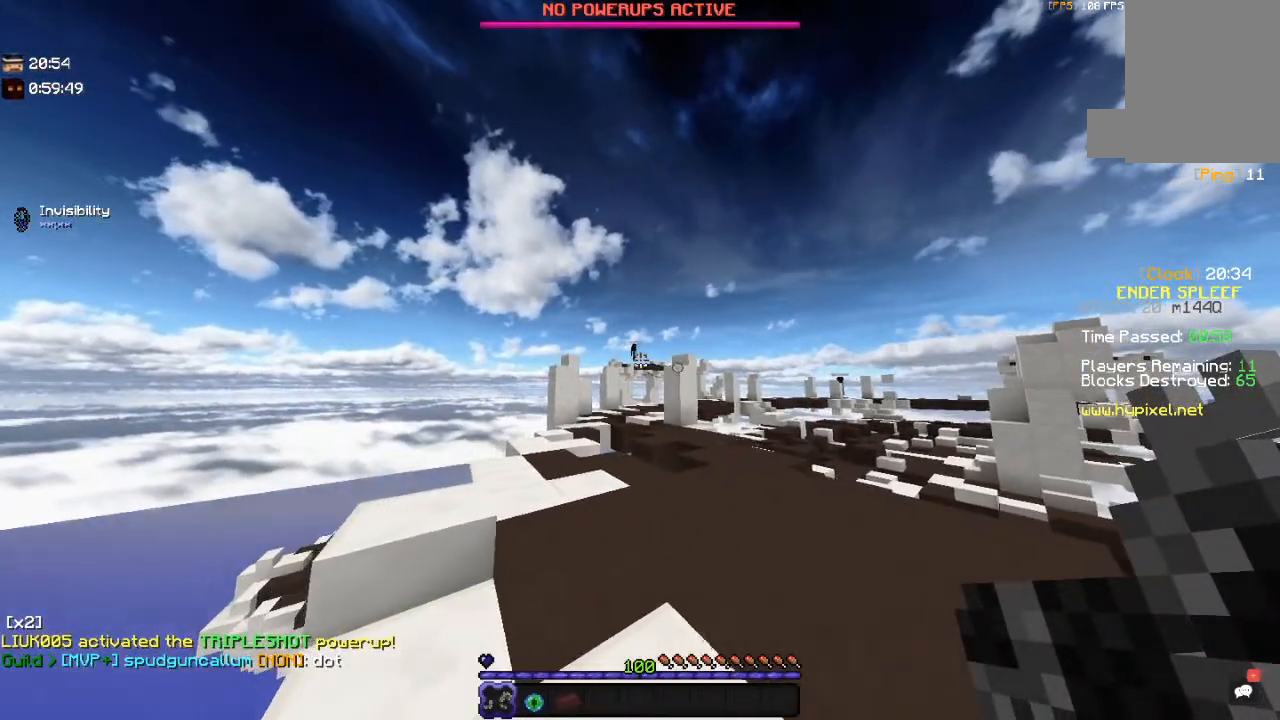
{"keys": ["a", "w"], "mouse": ["right"], "events": [[67, "w", "down"], [450, "a", "down"], [500, "d", "up"]]}
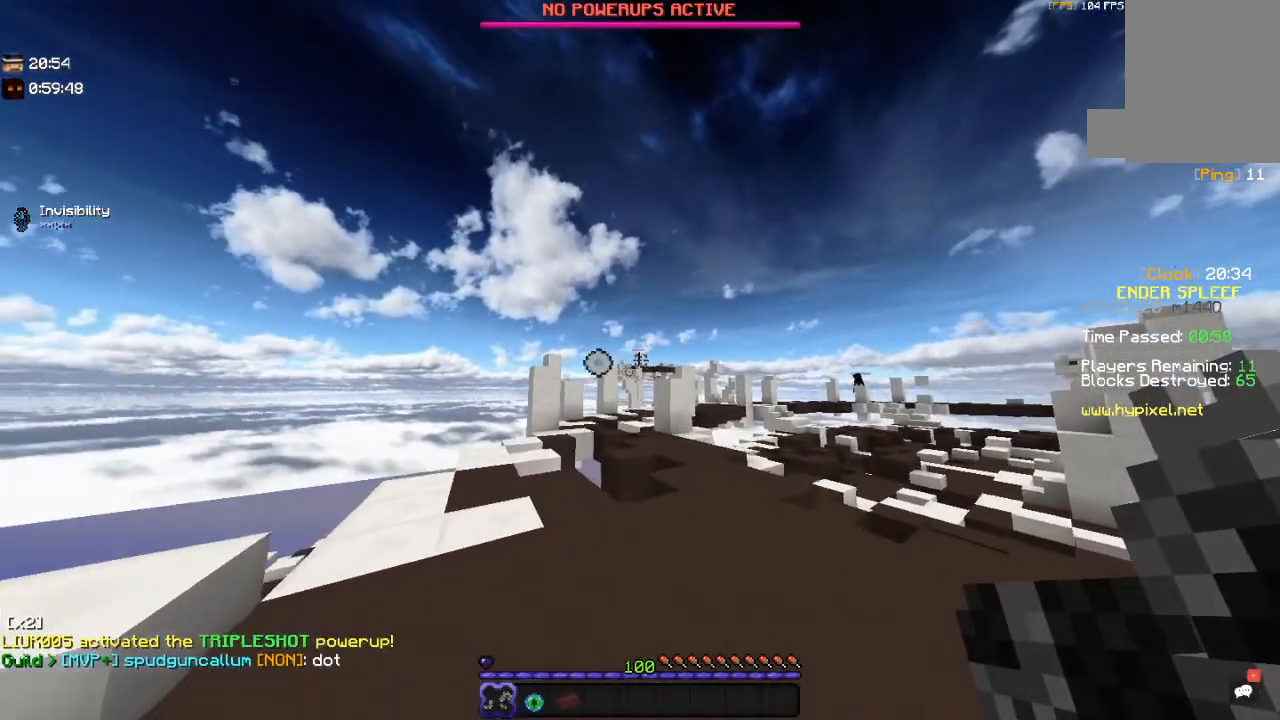
{"keys": ["a", "w"], "mouse": ["right"], "events": [[367, "w", "up"], [500, "w", "down"]]}
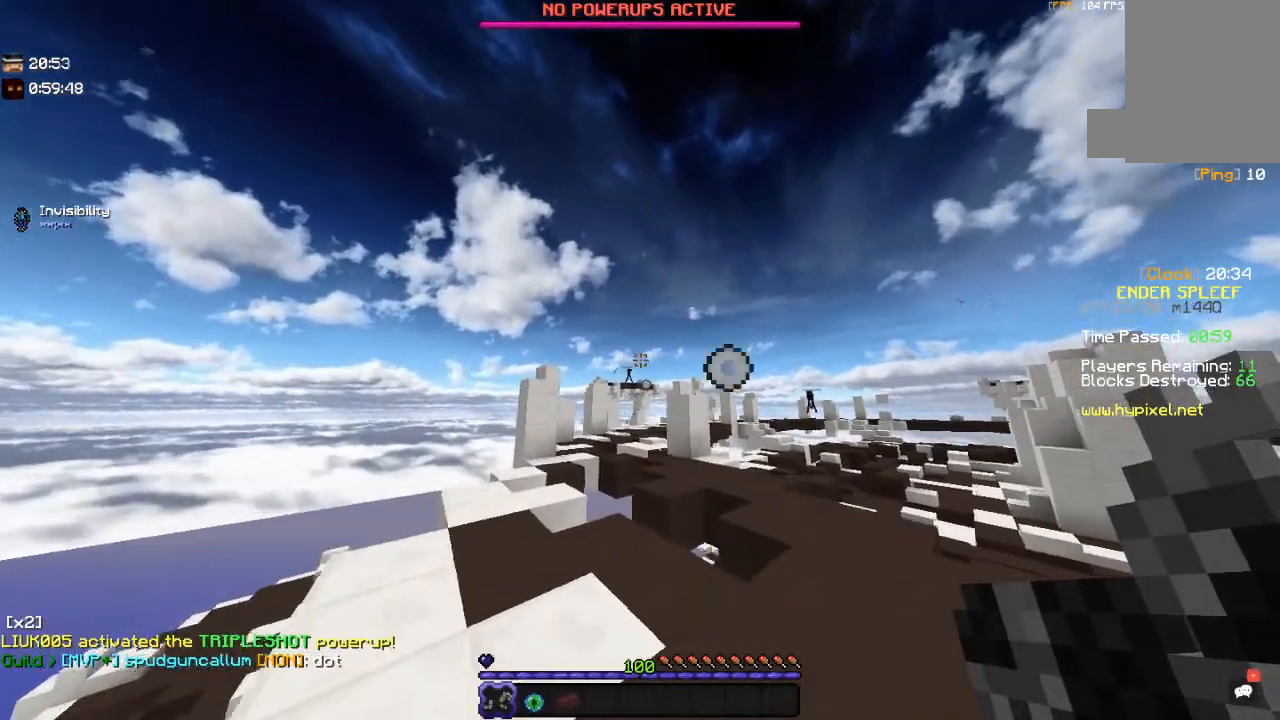
{"keys": ["w"], "mouse": ["right"], "events": [[334, "a", "up"]]}
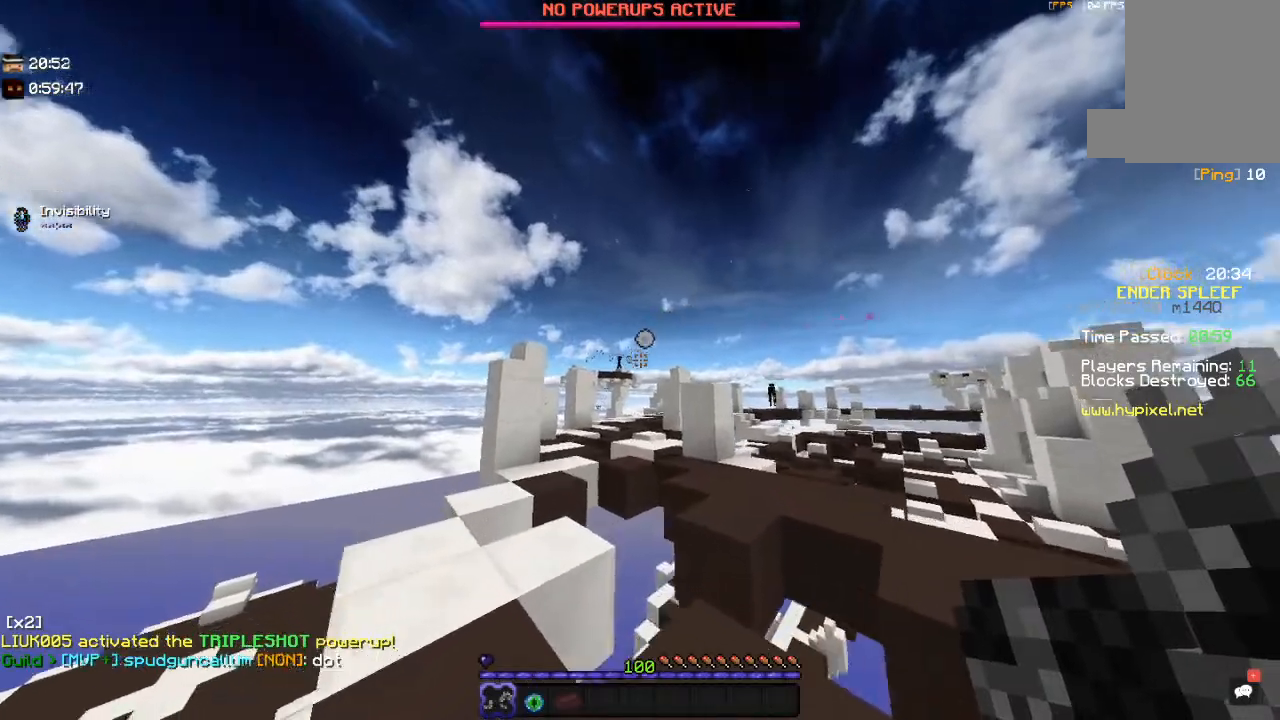
{"keys": ["w"], "mouse": [], "events": [[50, "d", "down"], [167, "w", "up"], [200, "mouse_right", "up"], [300, "w", "down"], [417, "d", "up"]]}
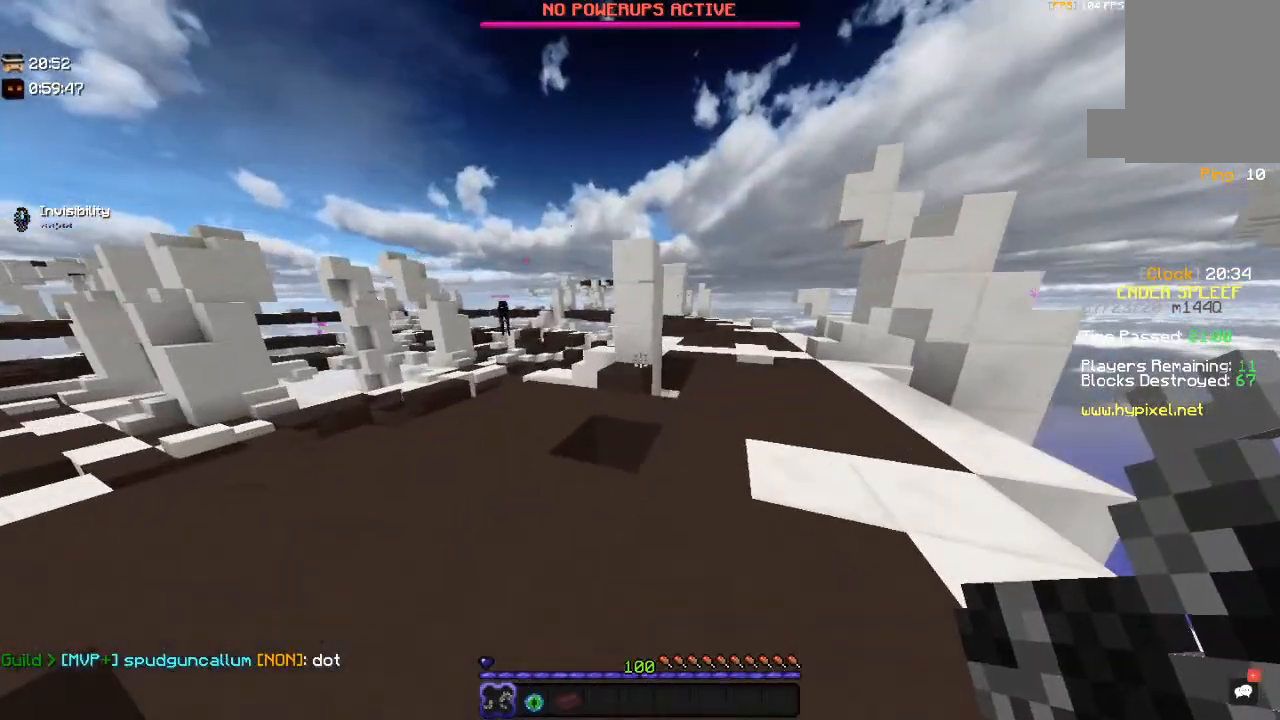
{"keys": ["a", "w"], "mouse": [], "events": [[267, "w", "up"], [300, "a", "down"], [400, "w", "down"]]}
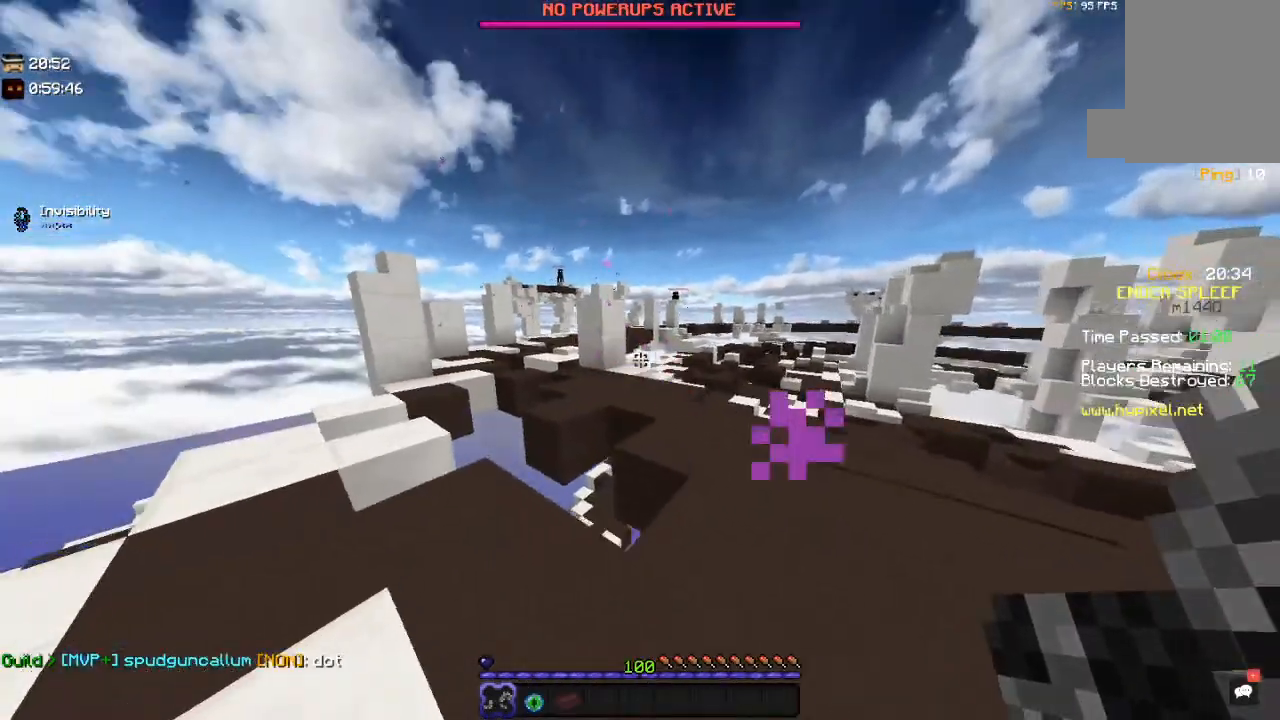
{"keys": ["a"], "mouse": ["right"], "events": [[267, "w", "up"], [400, "mouse_right", "down"]]}
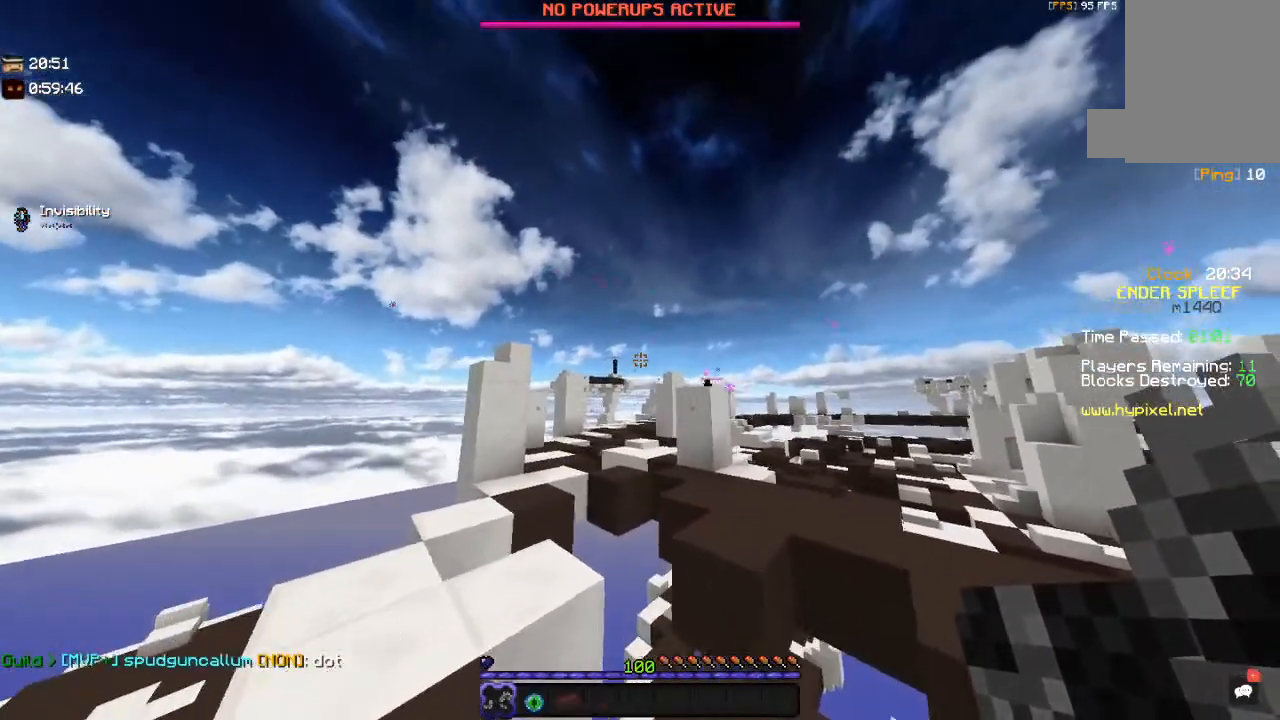
{"keys": ["s"], "mouse": ["right"], "events": [[67, "d", "down"], [117, "a", "up"], [300, "s", "down"], [500, "d", "up"]]}
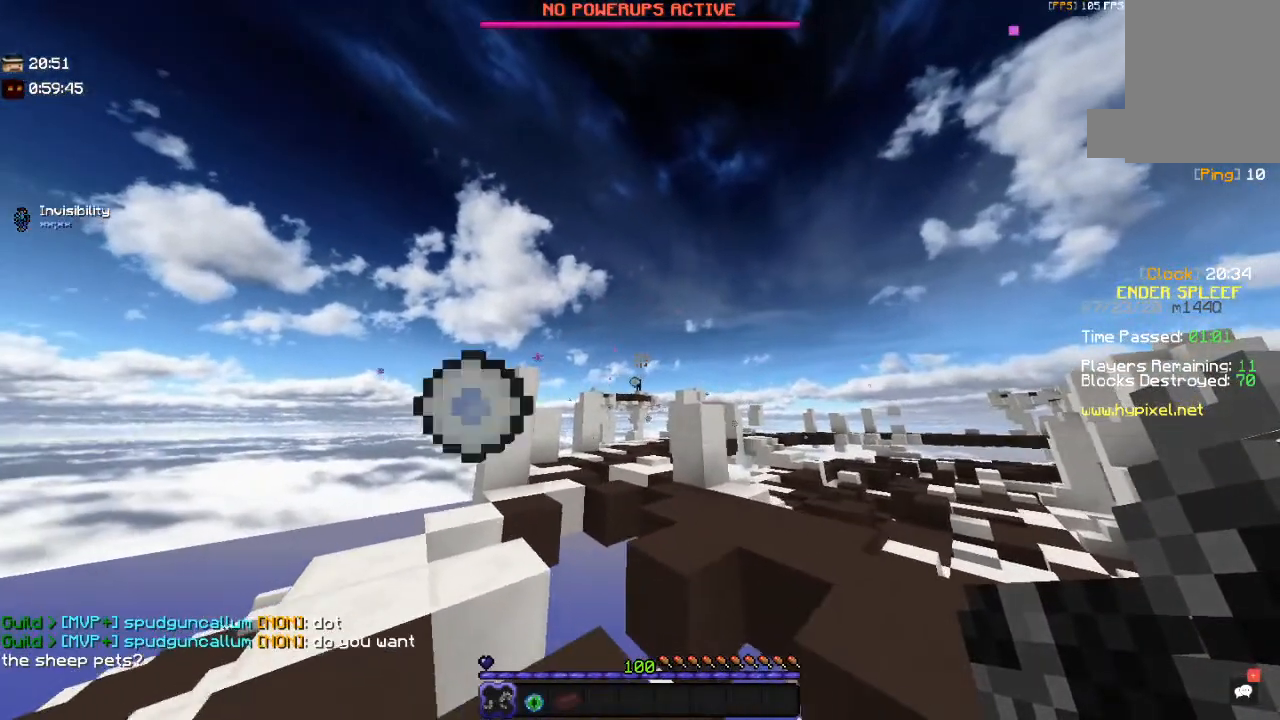
{"keys": ["d", "w"], "mouse": ["right"]}
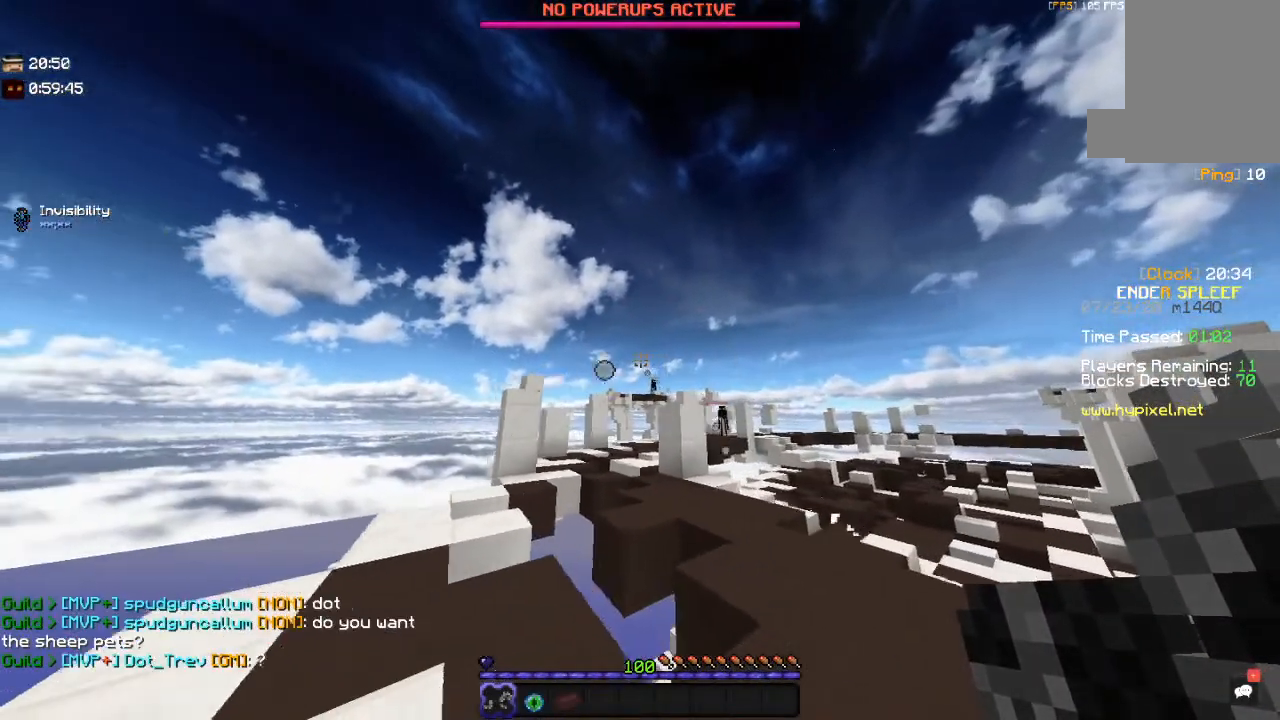
{"keys": ["a"], "mouse": ["right"], "events": [[117, "w", "up"], [200, "a", "down"], [300, "d", "up"]]}
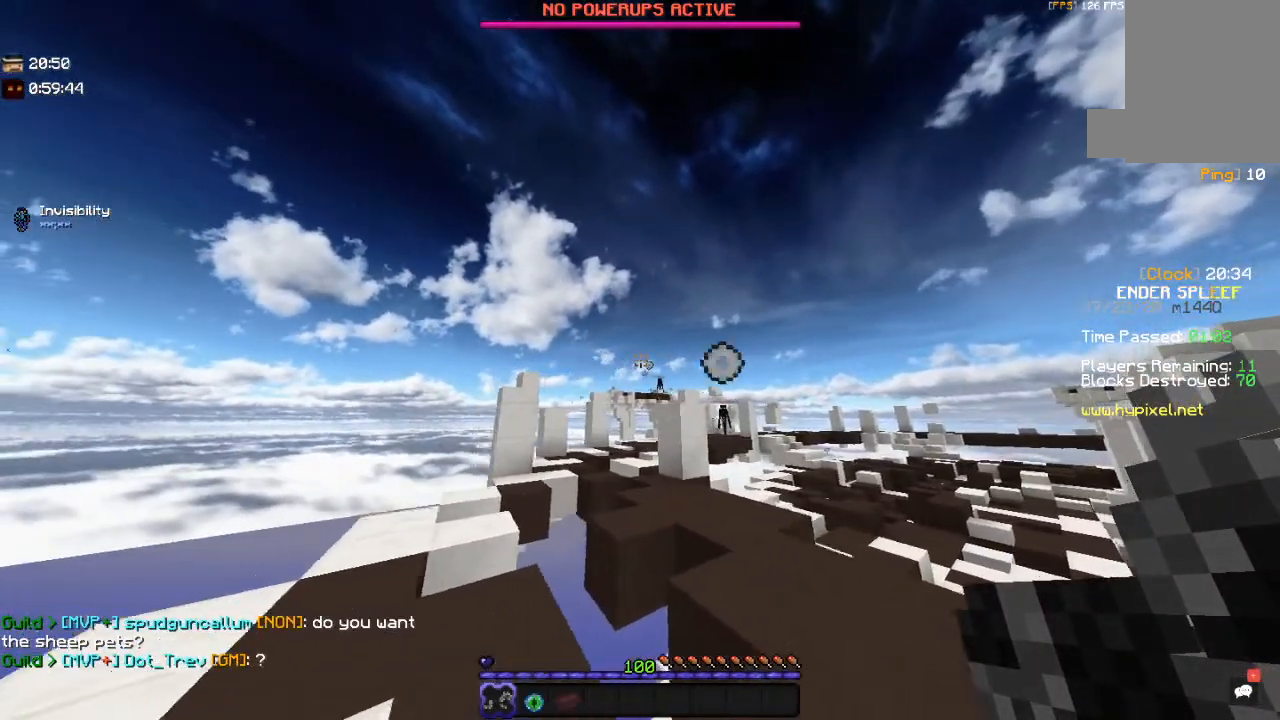
{"keys": ["a", "w"], "mouse": ["right"], "events": [[250, "w", "down"]]}
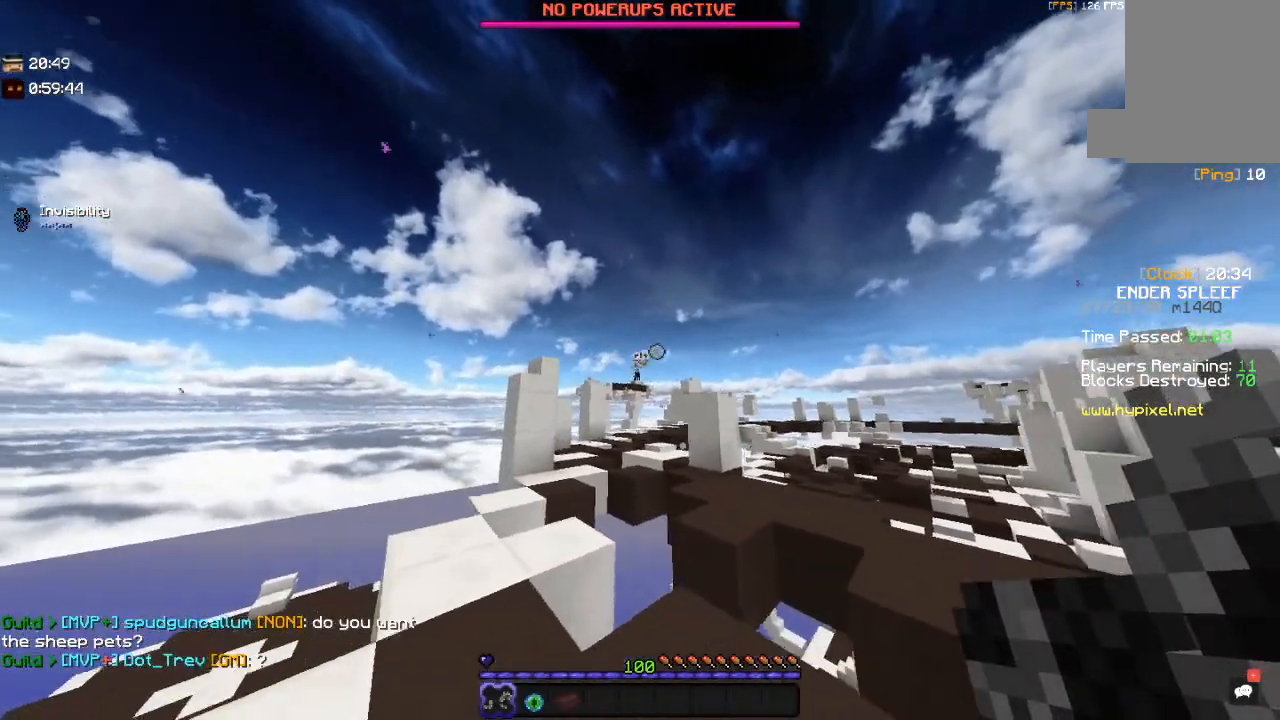
{"keys": ["d"], "mouse": ["right"], "events": [[100, "d", "down"], [117, "a", "up"], [167, "w", "up"]]}
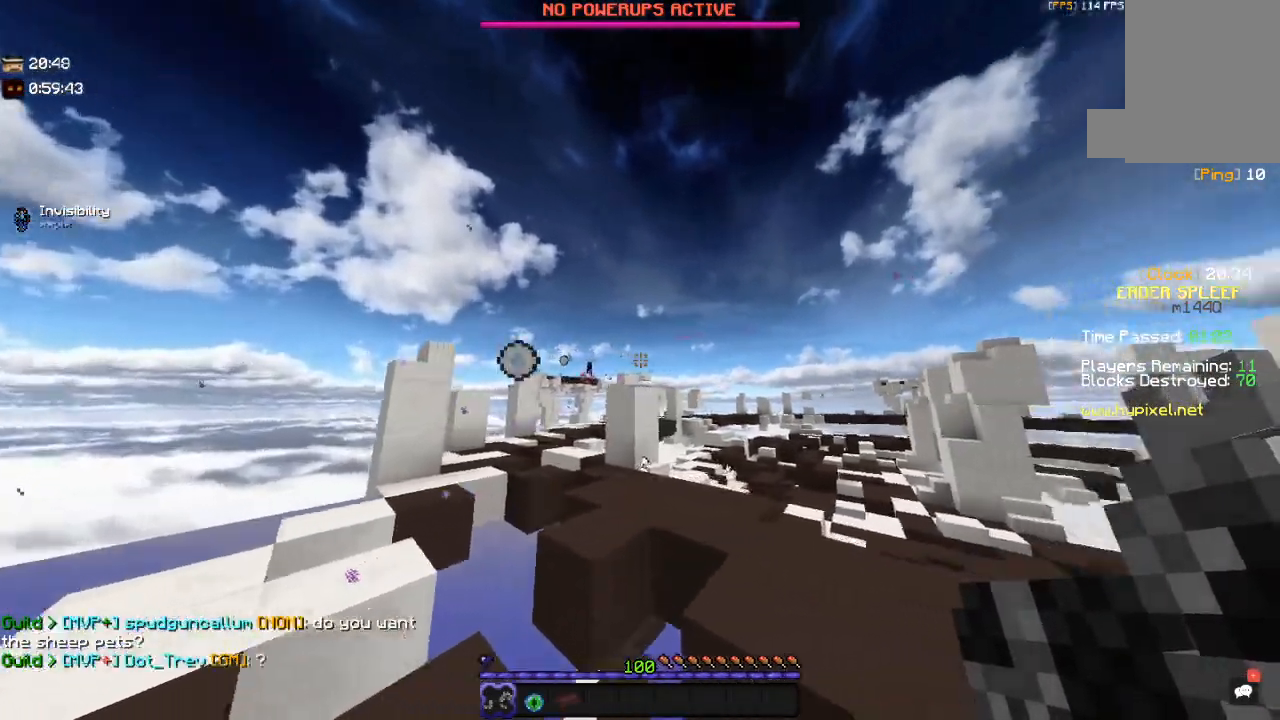
{"keys": ["w"], "mouse": [], "events": [[117, "mouse_right", "up"], [150, "w", "down"], [417, "d", "up"]]}
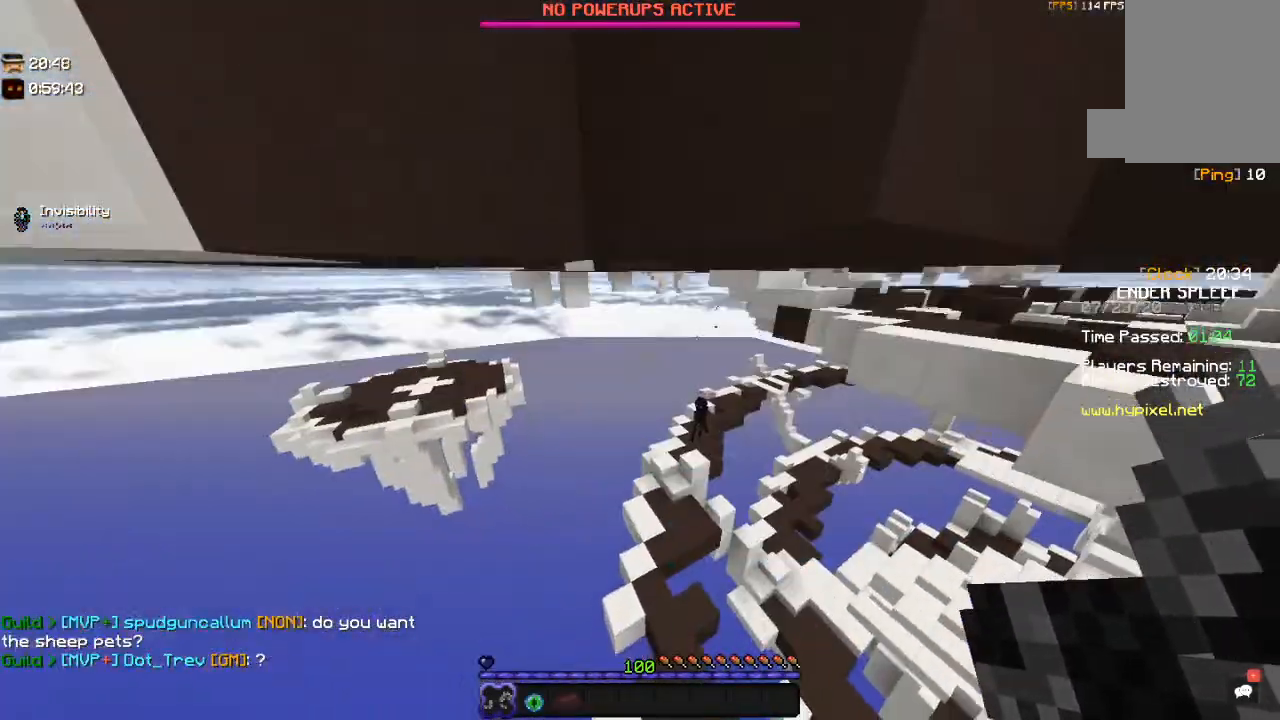
{"keys": ["w"], "mouse": ["right"], "events": [[50, "d", "down"], [217, "w", "up"], [250, "w", "down"], [267, "d", "up"], [350, "mouse_right", "down"]]}
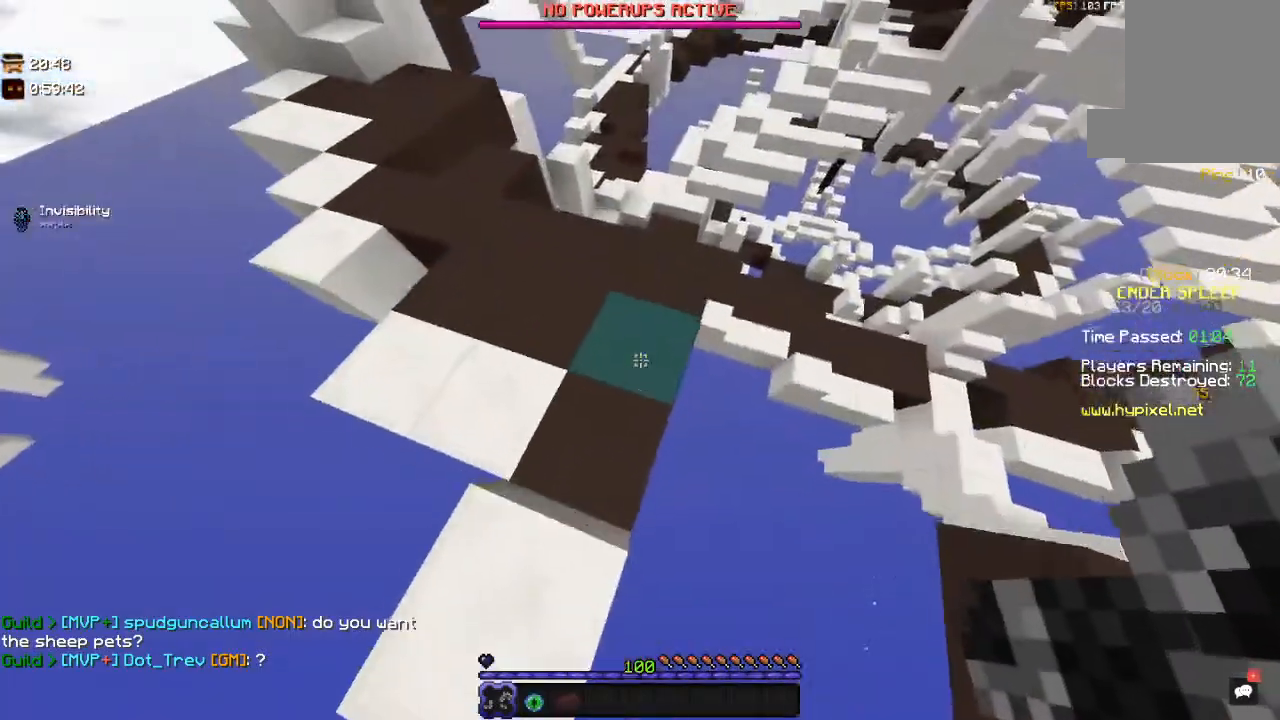
{"keys": ["a", "w"], "mouse": [], "events": [[200, "a", "down"], [317, "mouse_right", "up"], [367, "w", "up"], [450, "w", "down"]]}
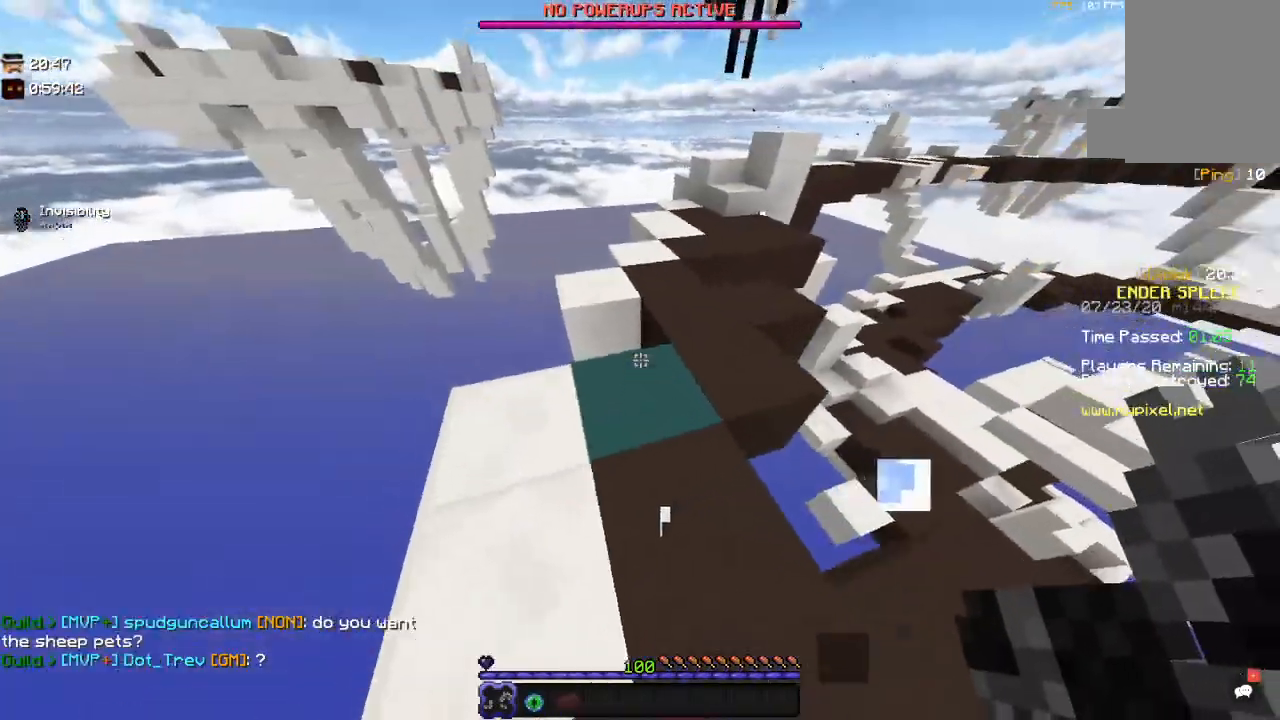
{"keys": ["a", "space", "w"], "mouse": [], "events": [[50, "a", "up"], [250, "space", "down"], [450, "a", "down"]]}
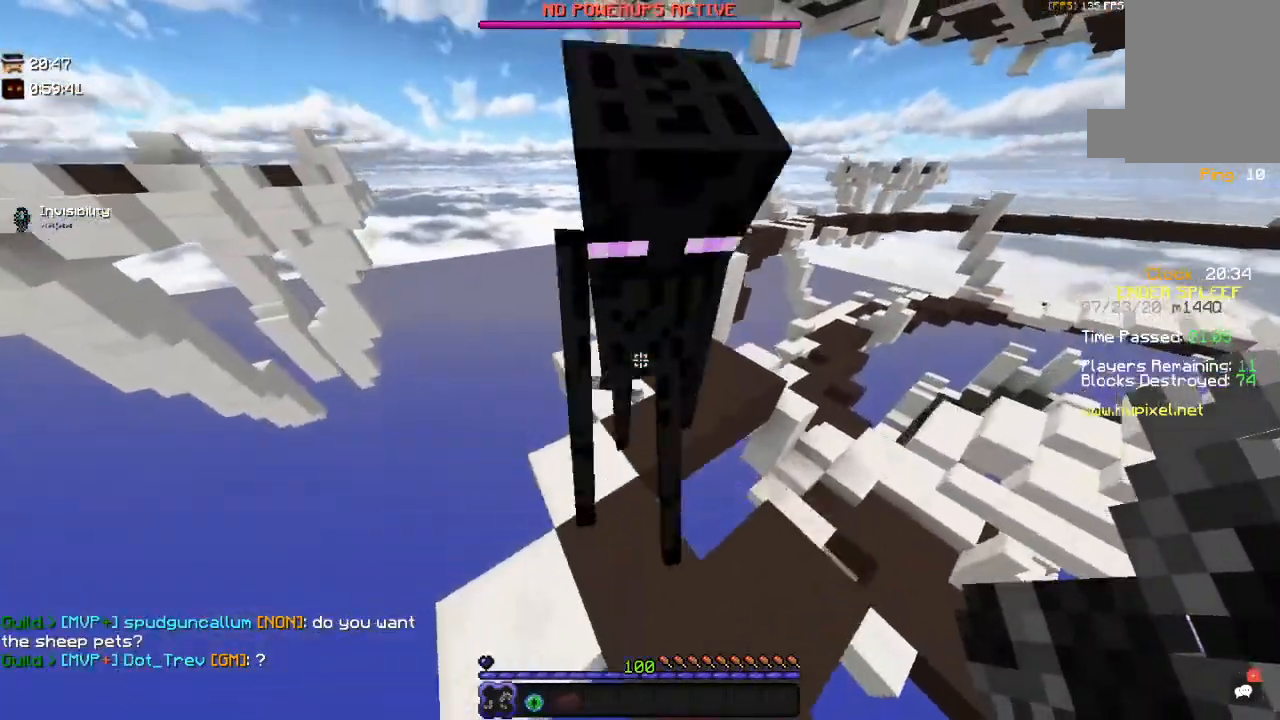
{"keys": ["w"], "mouse": [], "events": [[67, "space", "up"], [200, "mouse_right", "down"], [217, "a", "up"], [367, "mouse_right", "up"]]}
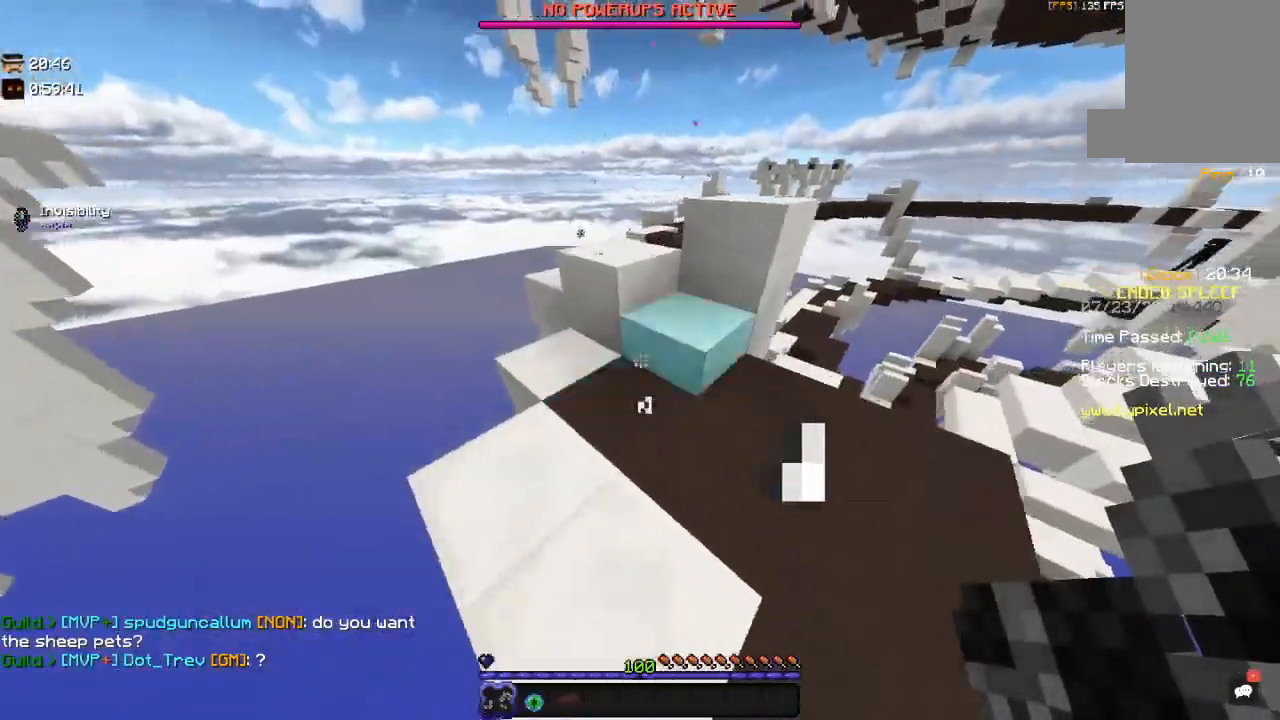
{"keys": ["a", "space", "w"], "mouse": [], "events": [[50, "space", "down"], [300, "a", "down"], [317, "space", "up"], [450, "space", "down"]]}
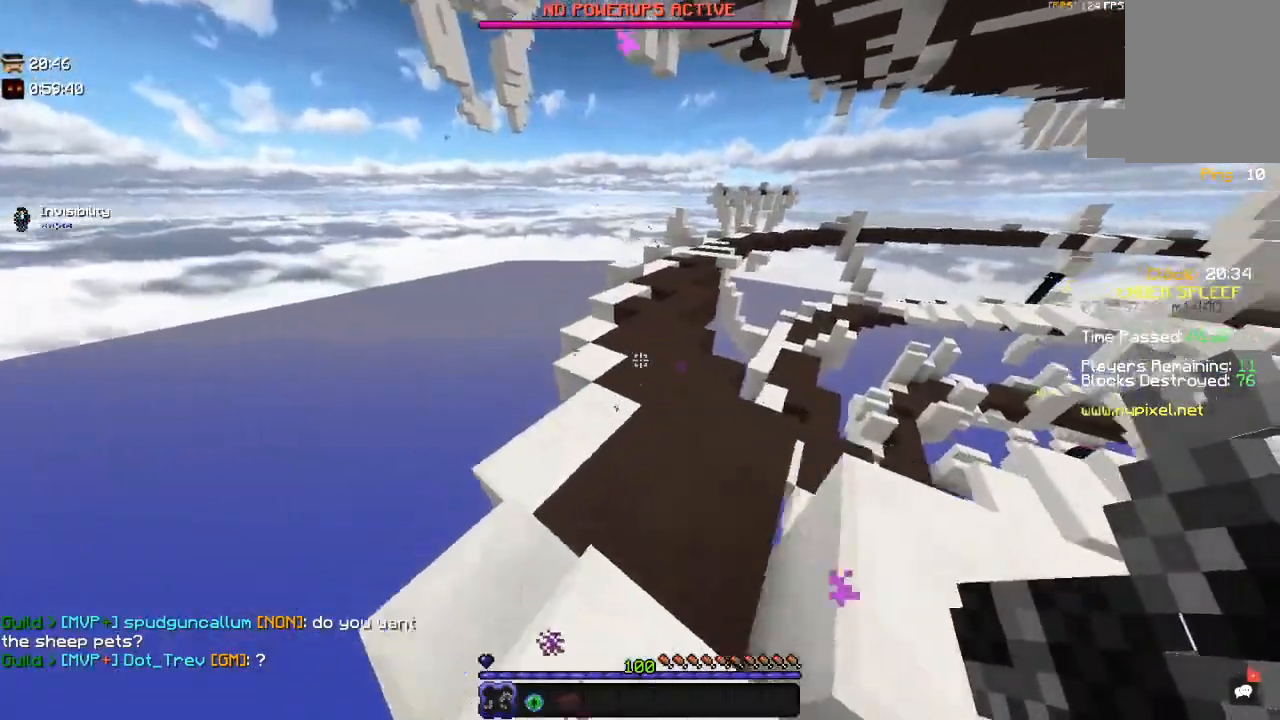
{"keys": ["space", "w"], "mouse": [], "events": [[17, "a", "up"], [100, "d", "down"], [300, "space", "up"], [417, "d", "up"], [500, "space", "down"]]}
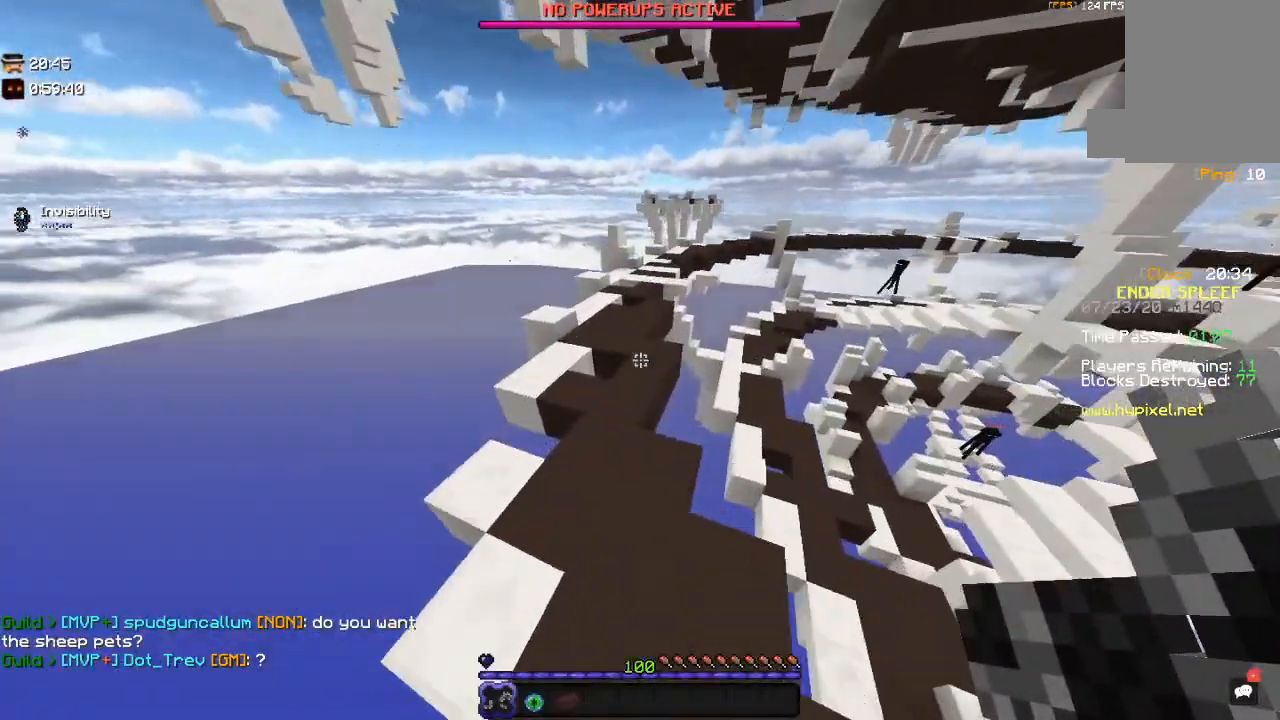
{"keys": ["w"], "mouse": [], "events": [[417, "space", "up"]]}
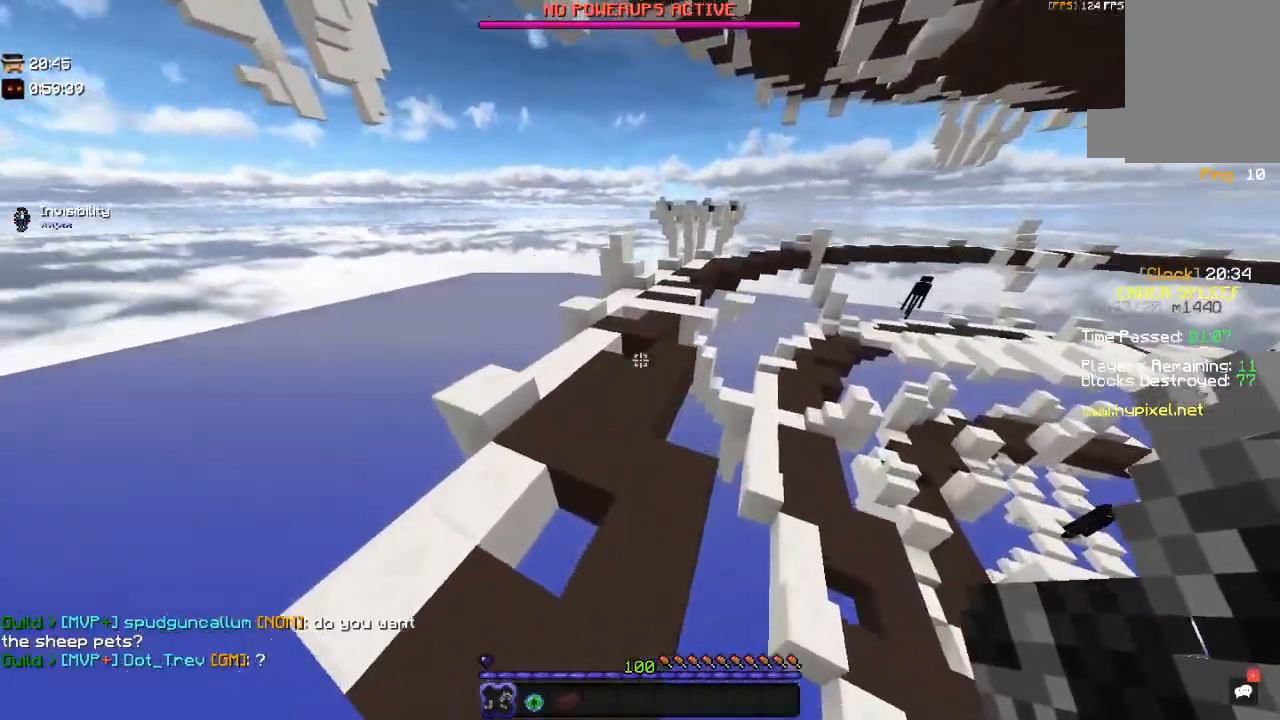
{"keys": ["w"], "mouse": [], "events": [[50, "space", "down"], [467, "space", "up"]]}